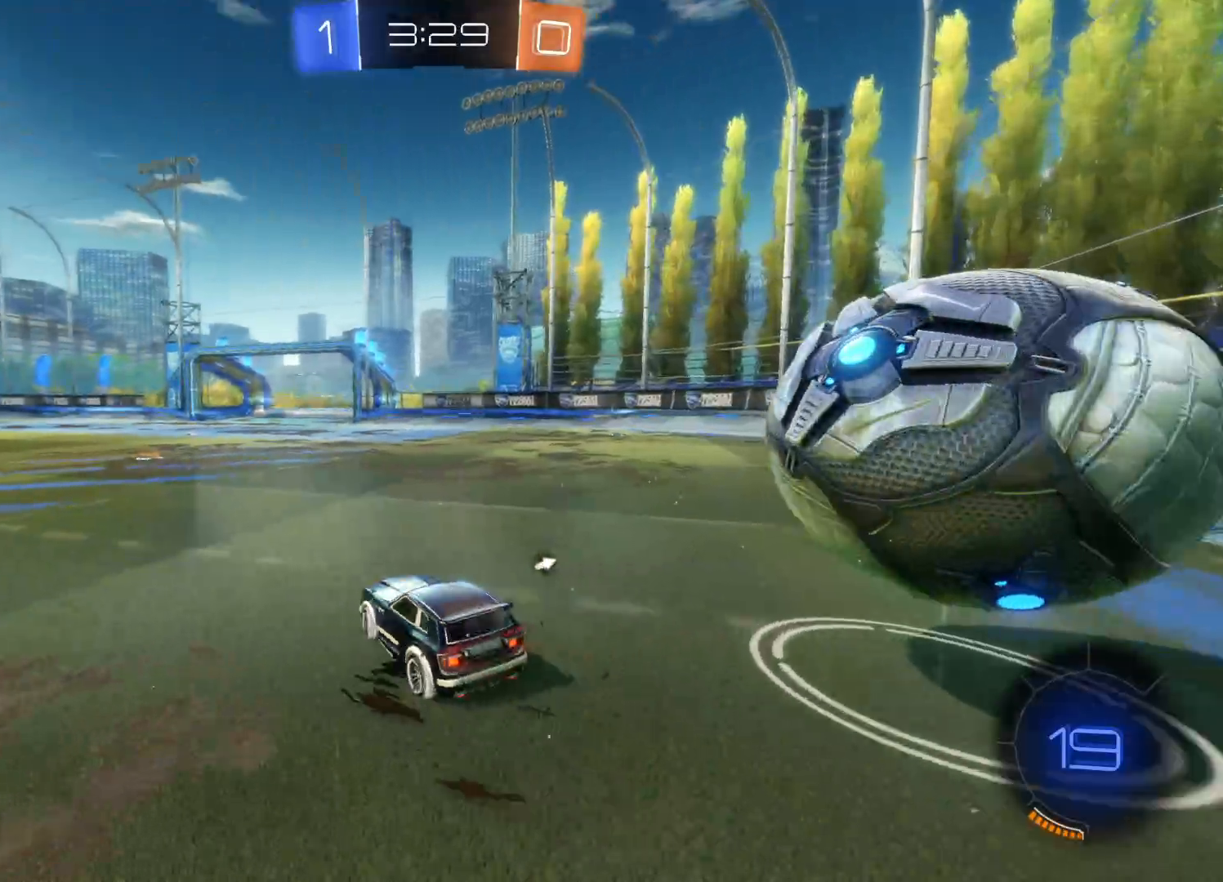
Gameplay with a controller (PlayStation layout); each line is a JSON object with the inputs held at the frame after it. "events" lists button and stick changes between this image and that frame as [ms after this image, input, new state], when the widget could be followed in between.
{"buttons": ["R2"], "left_stick": "right", "right_stick": "center", "events": [[17, "TRIANGLE", "down"], [133, "TRIANGLE", "up"], [383, "L1", "up"]]}
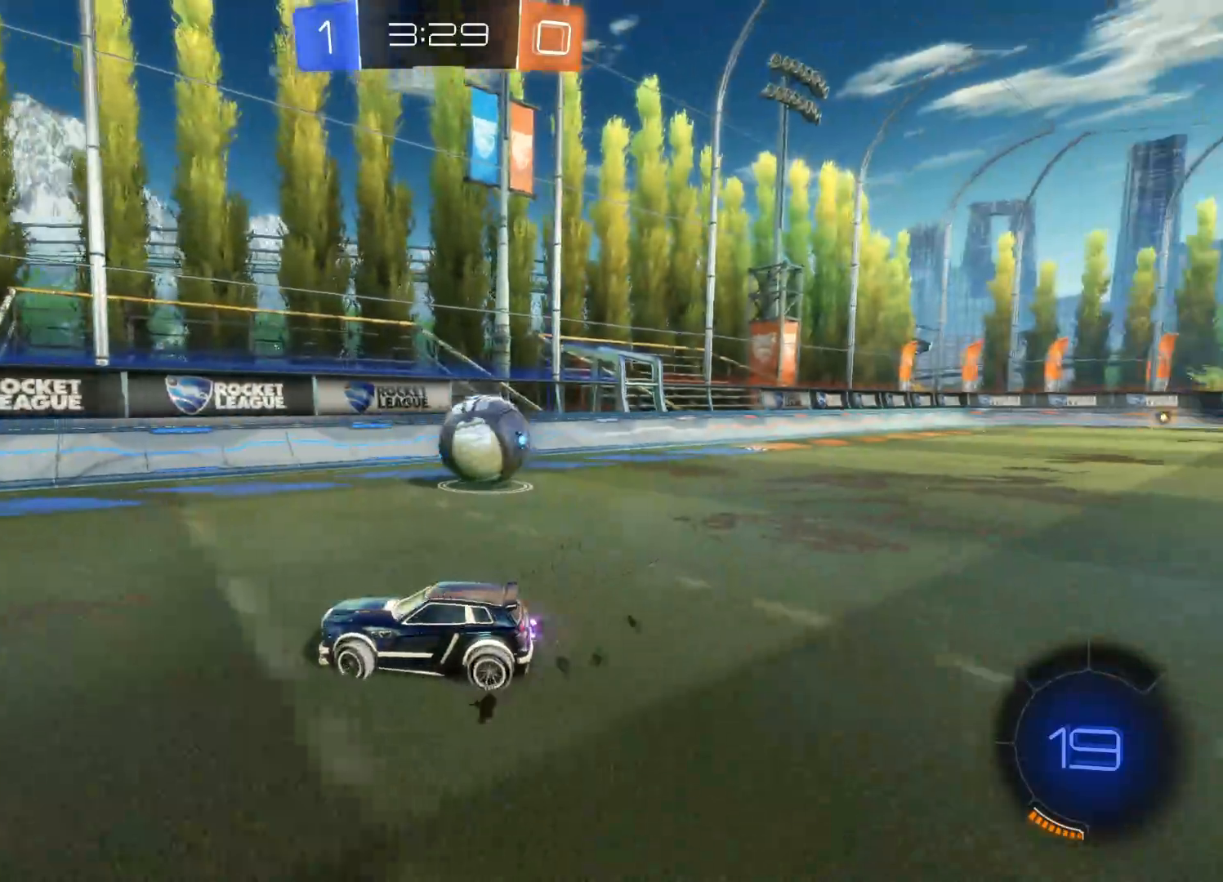
{"buttons": ["R2"], "left_stick": "center", "right_stick": "center", "events": [[400, "left_stick", "center"]]}
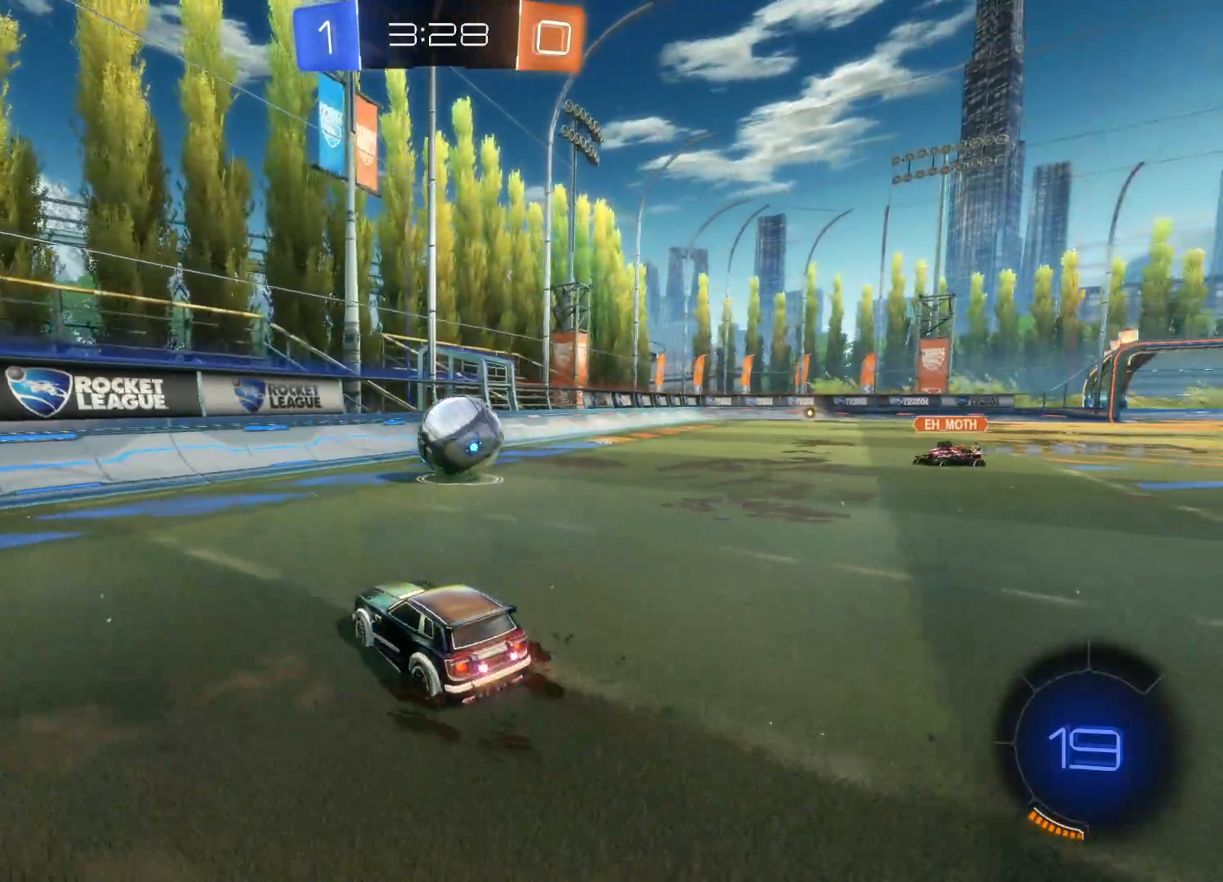
{"buttons": ["CIRCLE", "L1", "R2"], "left_stick": "up", "right_stick": "center", "events": [[167, "left_stick", "right"], [283, "CIRCLE", "down"], [417, "CIRCLE", "up"], [467, "L1", "down"], [483, "left_stick", "up"], [500, "CIRCLE", "down"]]}
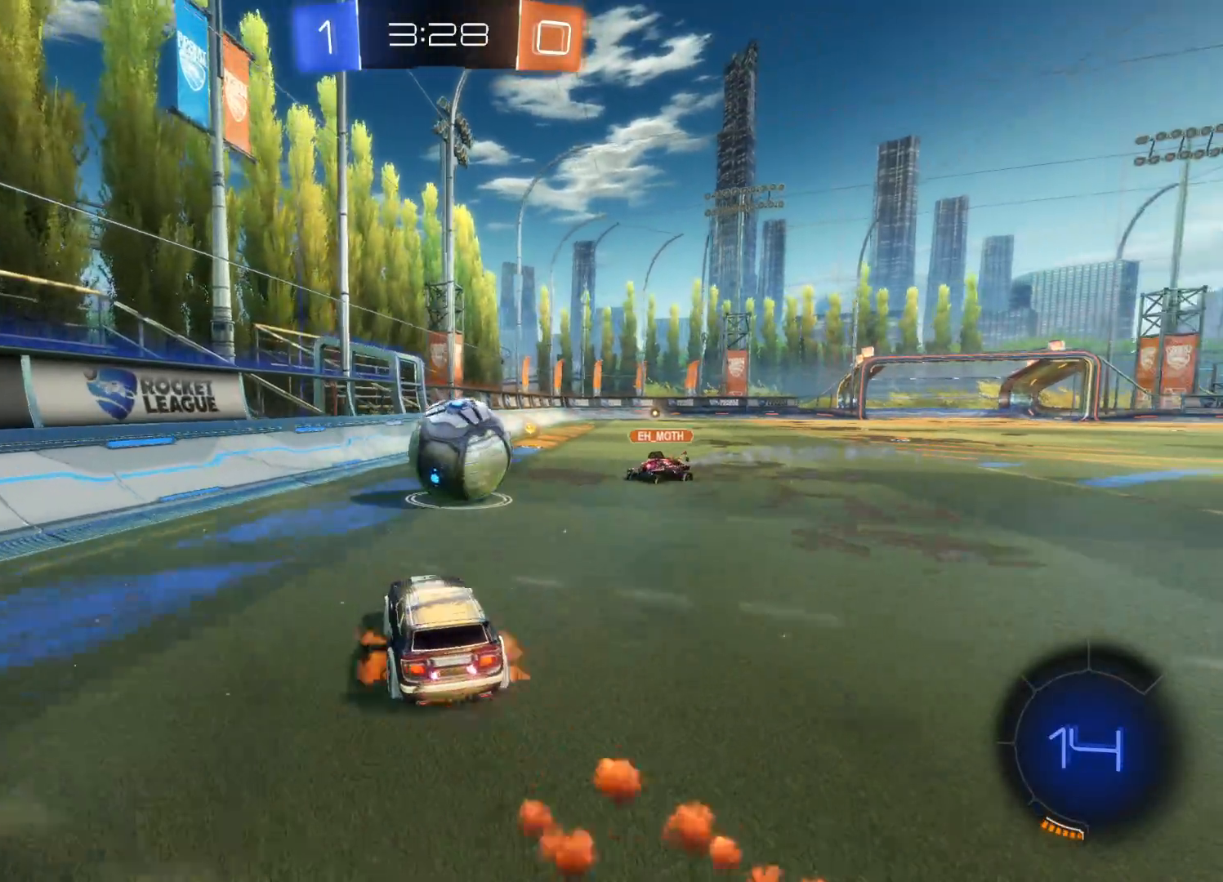
{"buttons": ["R2"], "left_stick": "up-right", "right_stick": "center", "events": [[17, "CROSS", "down"], [100, "CIRCLE", "up"], [100, "CROSS", "up"], [100, "L3", "down"], [167, "left_stick", "up-right"], [183, "CIRCLE", "down"], [183, "CROSS", "down"], [267, "CIRCLE", "up"], [267, "CROSS", "up"], [317, "CIRCLE", "down"], [333, "CROSS", "down"], [400, "L3", "up"], [433, "CIRCLE", "up"], [433, "CROSS", "up"], [450, "L1", "up"]]}
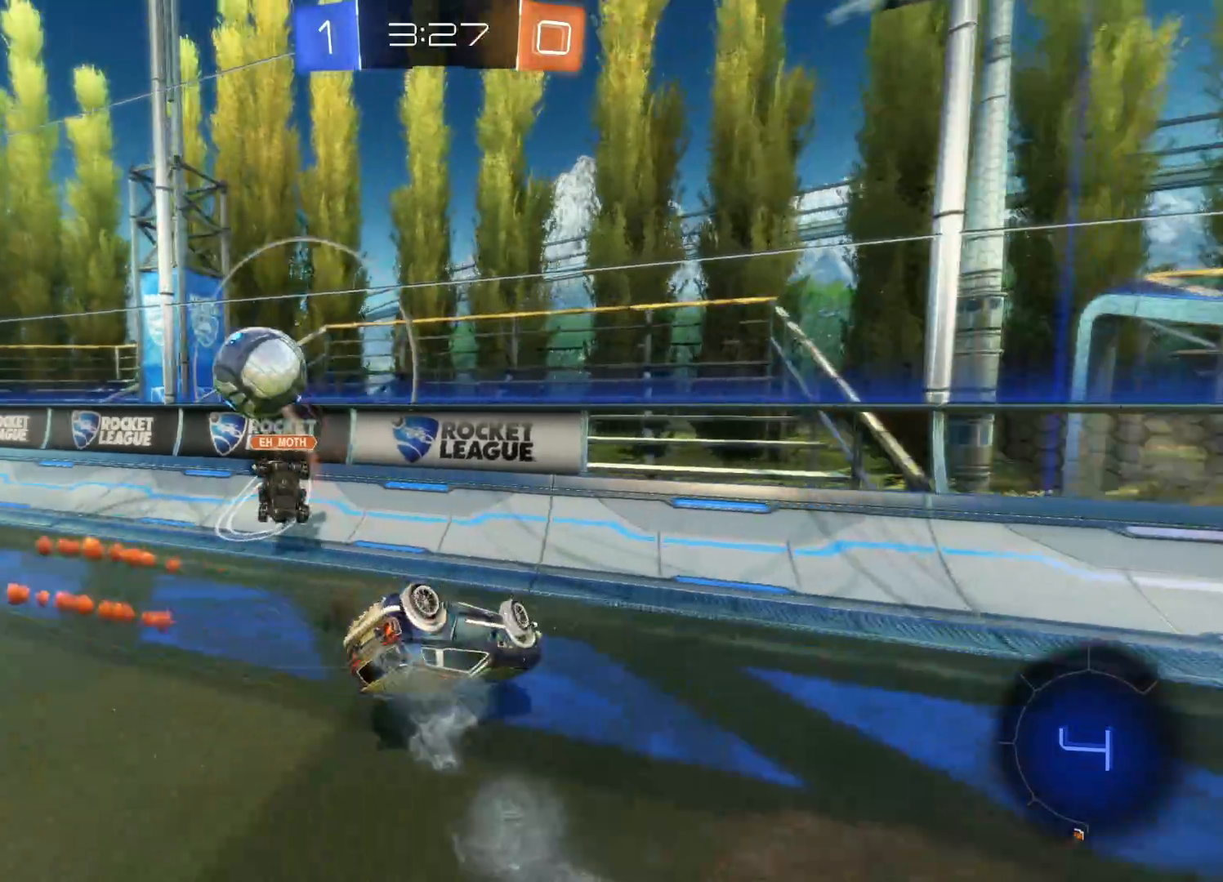
{"buttons": ["R2"], "left_stick": "right", "right_stick": "center", "events": [[33, "left_stick", "center"], [50, "TRIANGLE", "down"], [200, "TRIANGLE", "up"], [383, "left_stick", "right"]]}
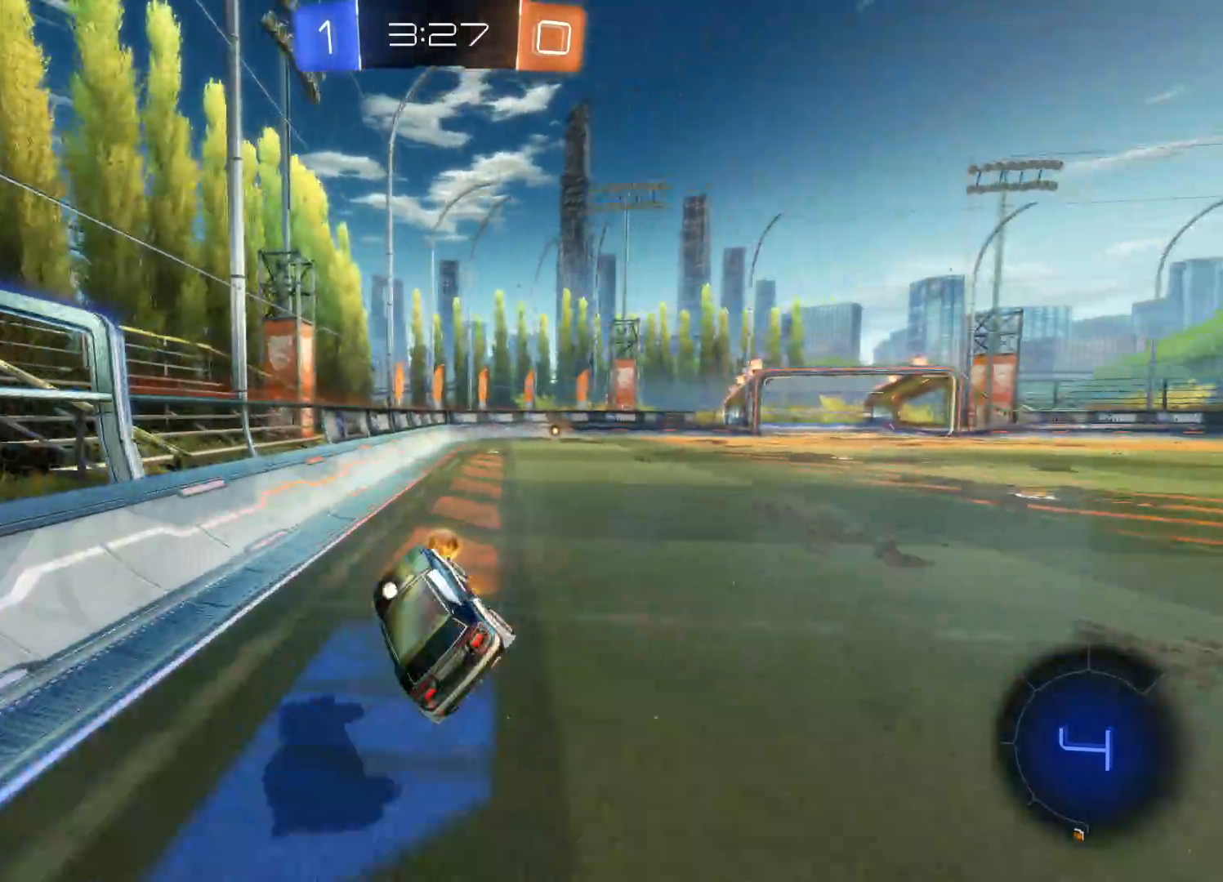
{"buttons": ["R2"], "left_stick": "right", "right_stick": "center", "events": [[117, "TRIANGLE", "down"], [167, "L1", "down"], [217, "L1", "up"], [233, "TRIANGLE", "up"], [367, "L1", "down"], [450, "L1", "up"]]}
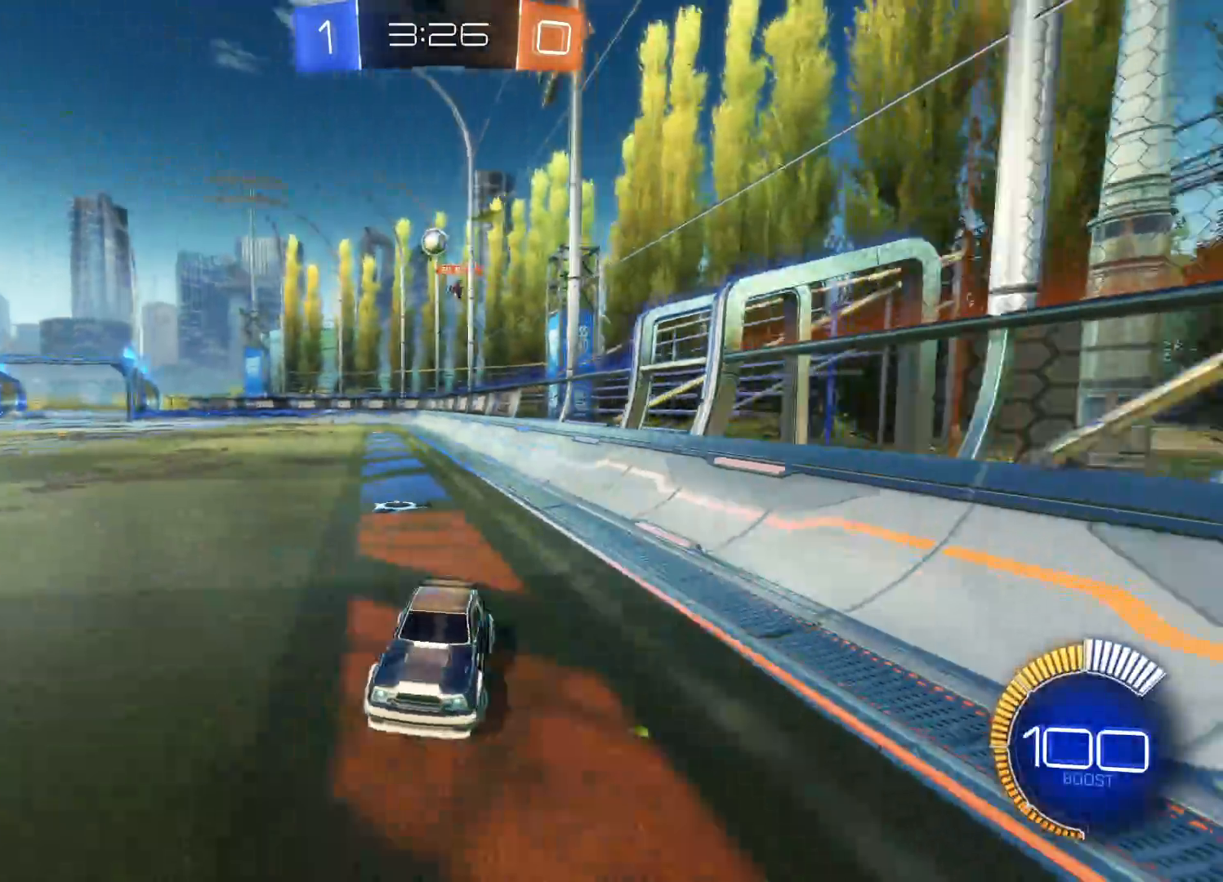
{"buttons": ["CIRCLE", "R2"], "left_stick": "right", "right_stick": "center", "events": [[183, "CIRCLE", "down"]]}
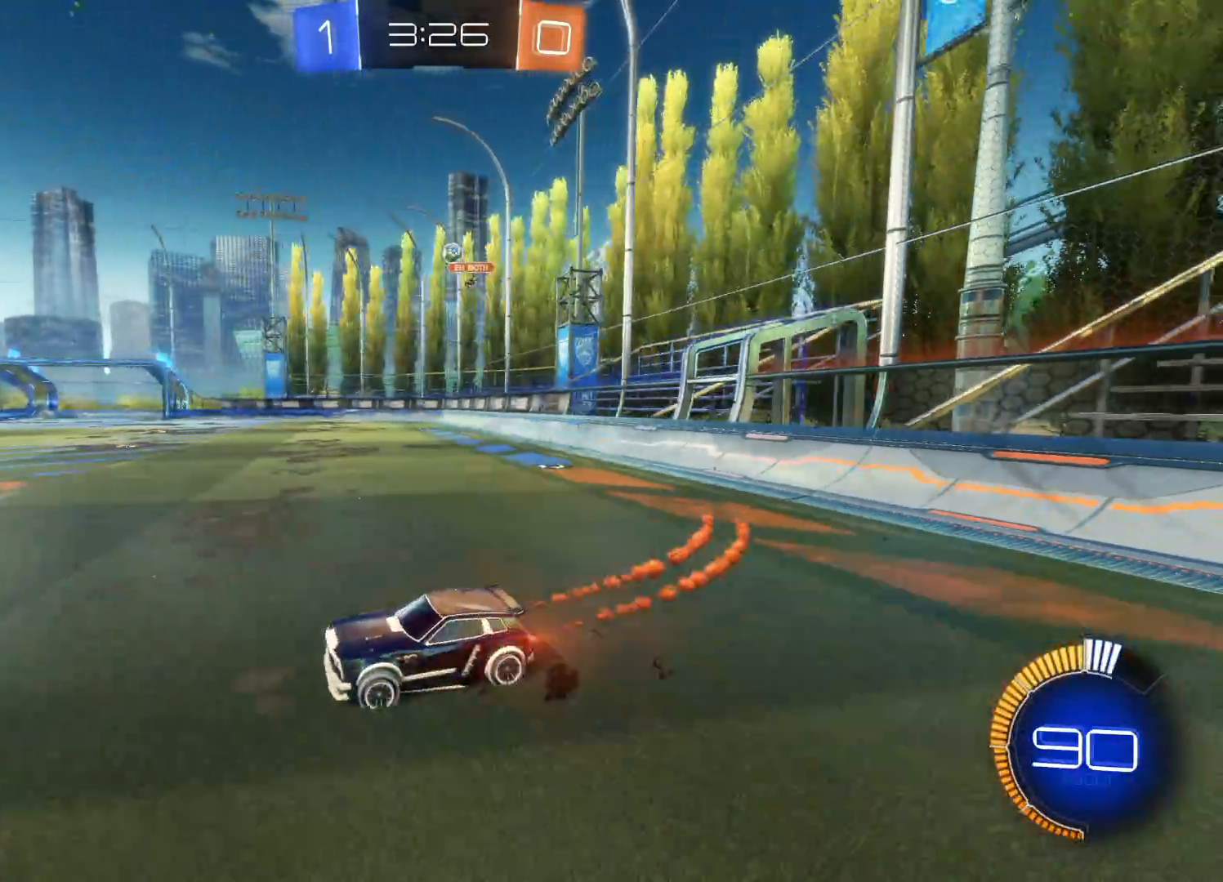
{"buttons": ["CIRCLE", "R2"], "left_stick": "right", "right_stick": "center", "events": [[83, "L1", "down"], [183, "L1", "up"]]}
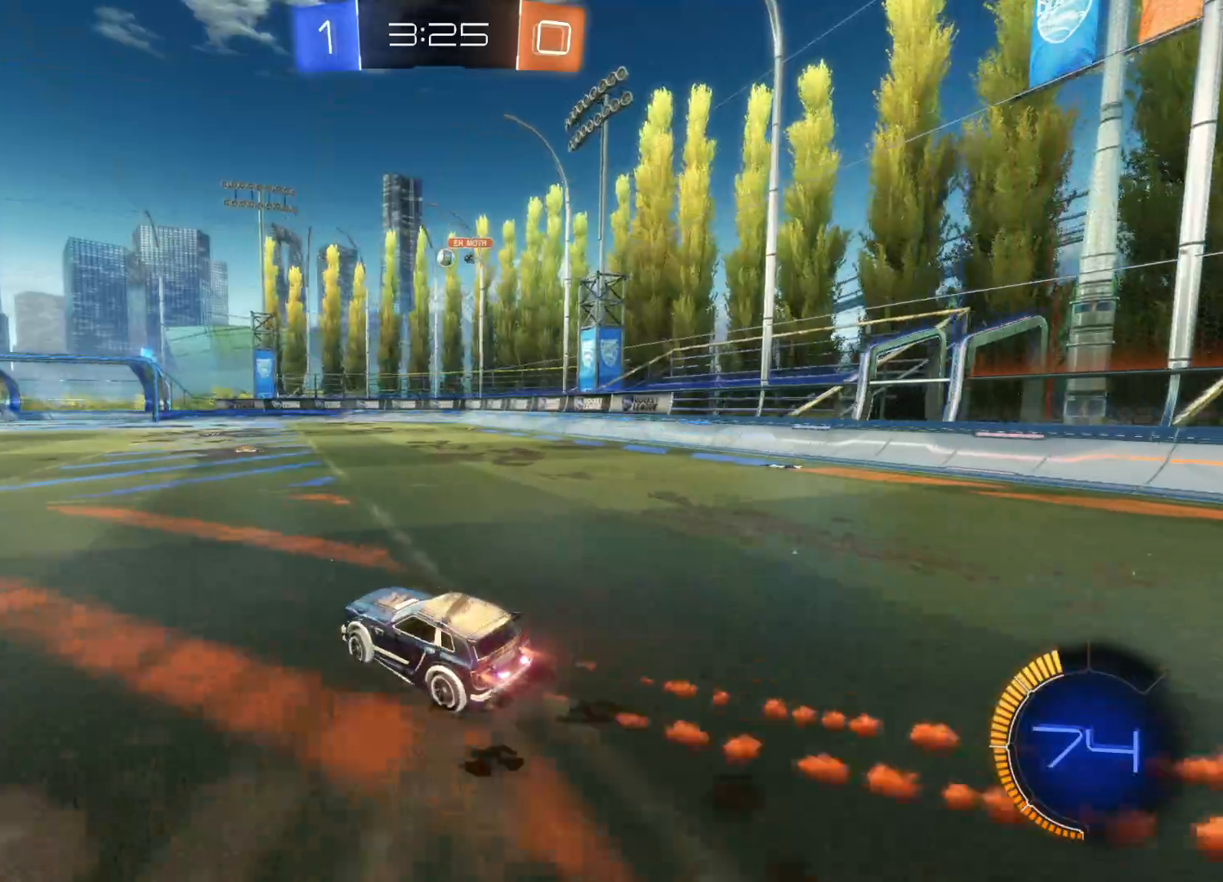
{"buttons": ["TRIANGLE", "R2"], "left_stick": "center", "right_stick": "center", "events": [[67, "CIRCLE", "up"], [67, "left_stick", "up"], [183, "CROSS", "down"], [250, "CROSS", "up"], [317, "CROSS", "down"], [400, "CROSS", "up"], [450, "TRIANGLE", "down"], [450, "left_stick", "center"]]}
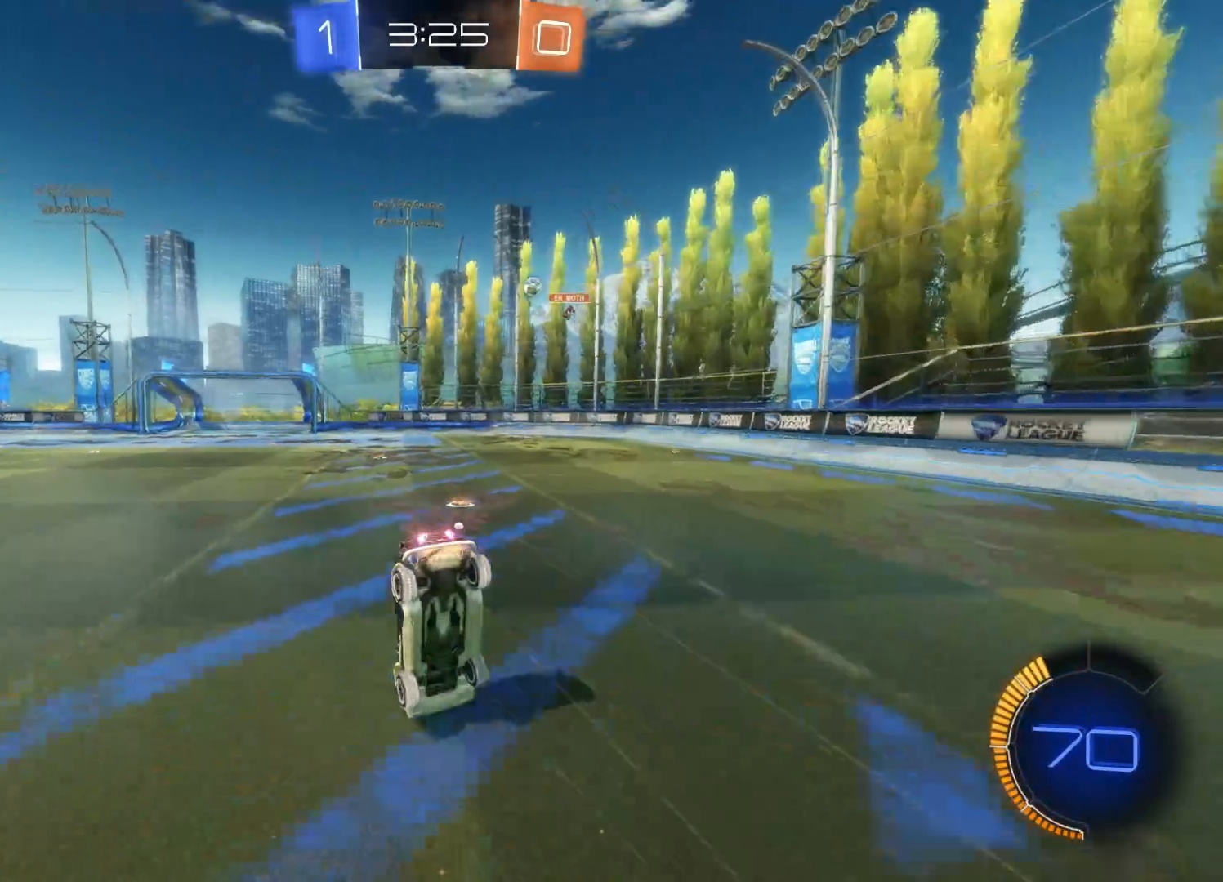
{"buttons": ["R2"], "left_stick": "center", "right_stick": "center", "events": [[83, "TRIANGLE", "up"], [217, "TRIANGLE", "down"], [367, "TRIANGLE", "up"]]}
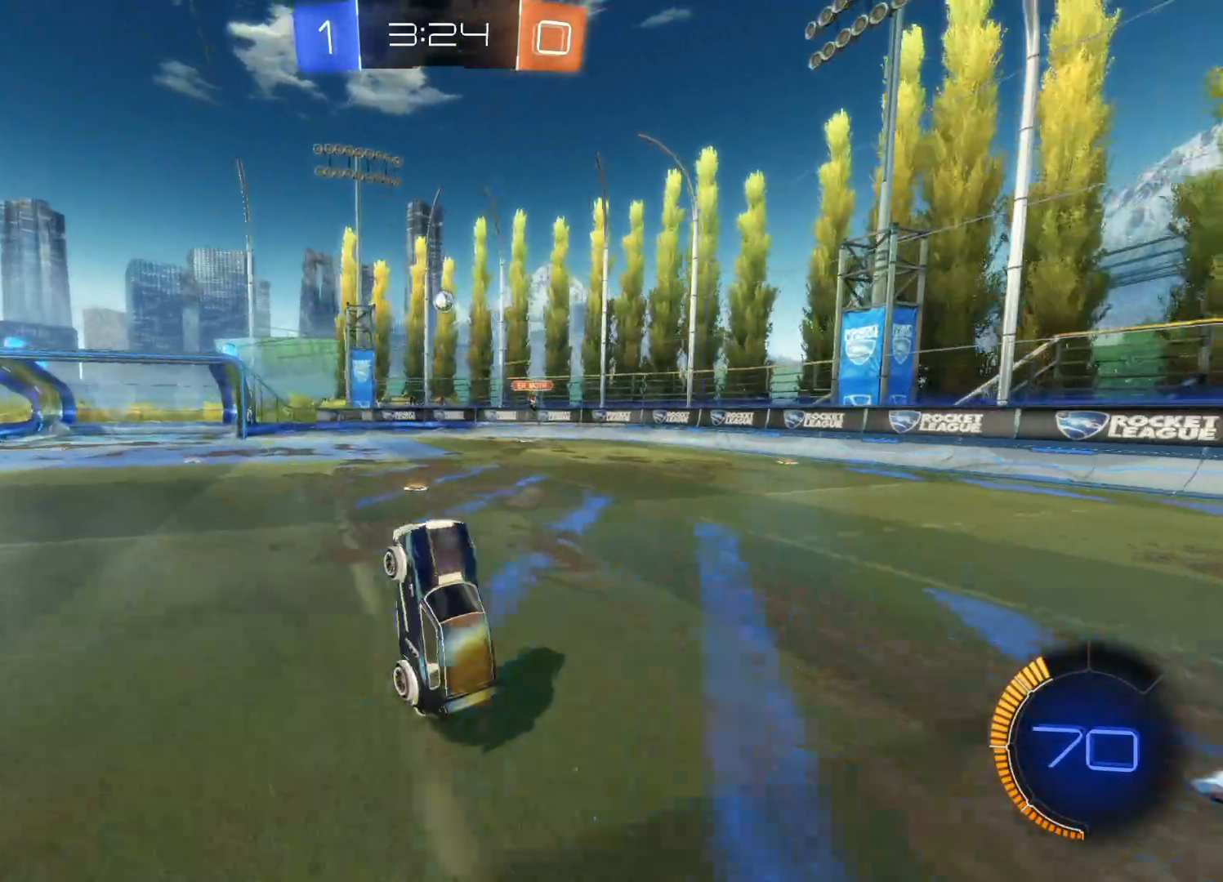
{"buttons": ["CIRCLE", "R2"], "left_stick": "center", "right_stick": "center", "events": [[333, "left_stick", "right"], [350, "CIRCLE", "down"], [433, "left_stick", "center"]]}
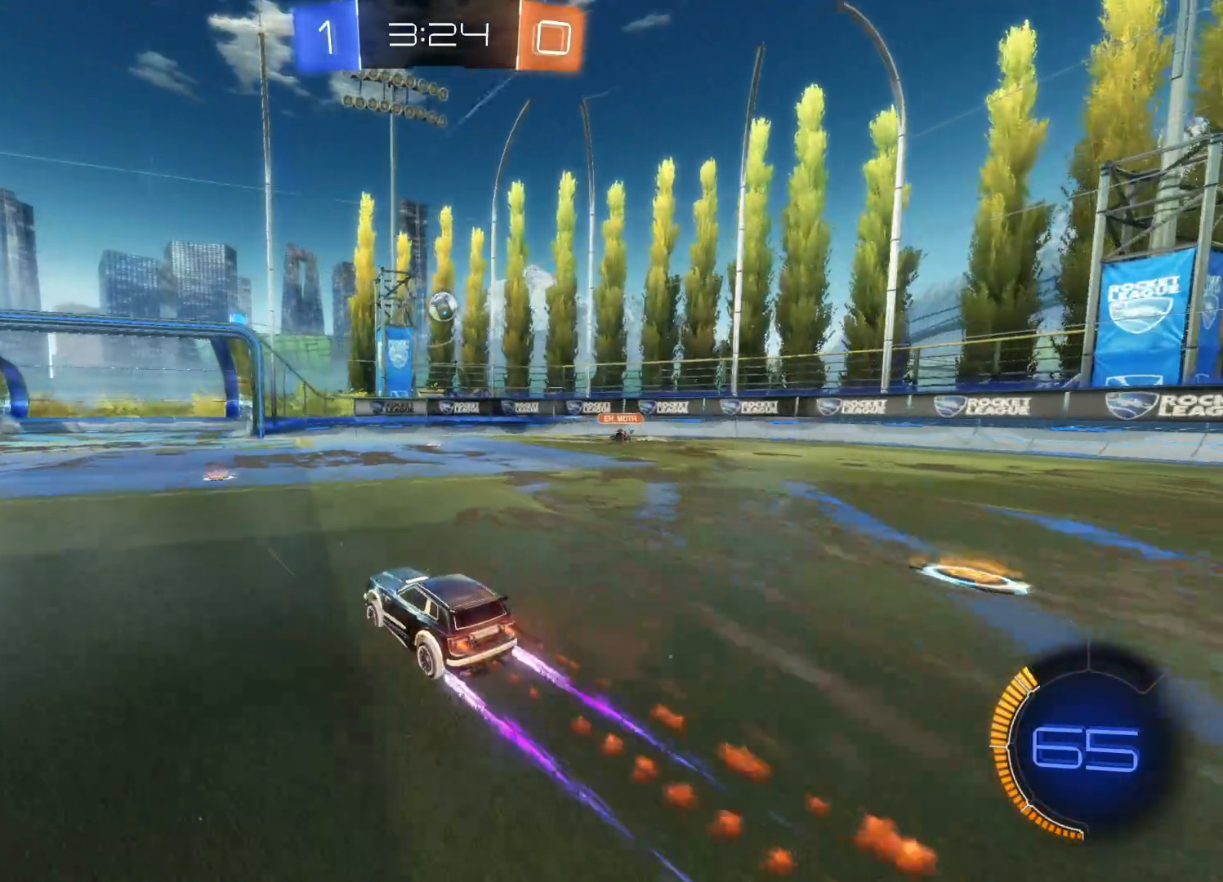
{"buttons": ["CROSS", "CIRCLE", "R2"], "left_stick": "down", "right_stick": "center", "events": [[200, "CIRCLE", "up"], [250, "left_stick", "right"], [467, "CIRCLE", "down"], [467, "left_stick", "down"], [483, "CROSS", "down"]]}
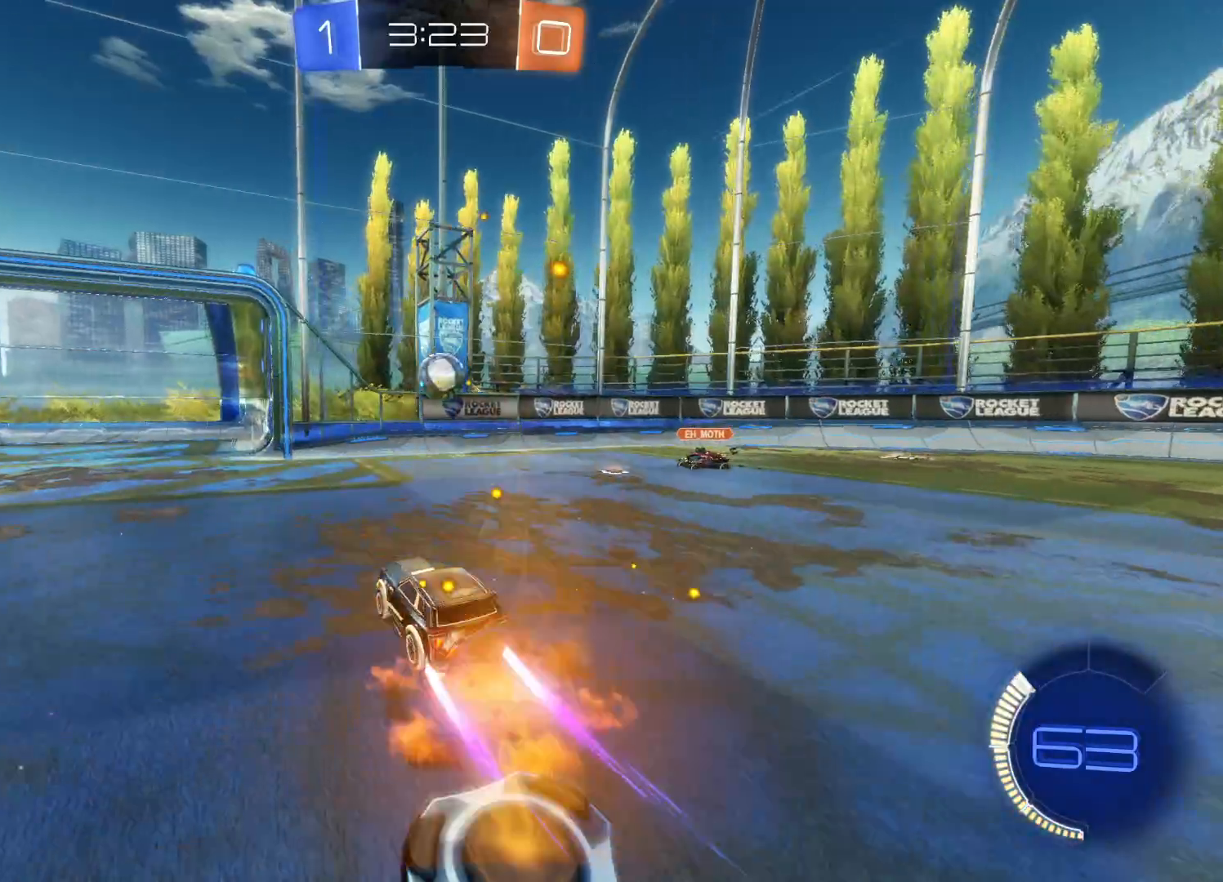
{"buttons": ["CROSS", "CIRCLE", "L1", "R2"], "left_stick": "right", "right_stick": "center", "events": [[83, "L1", "down"], [183, "left_stick", "right"]]}
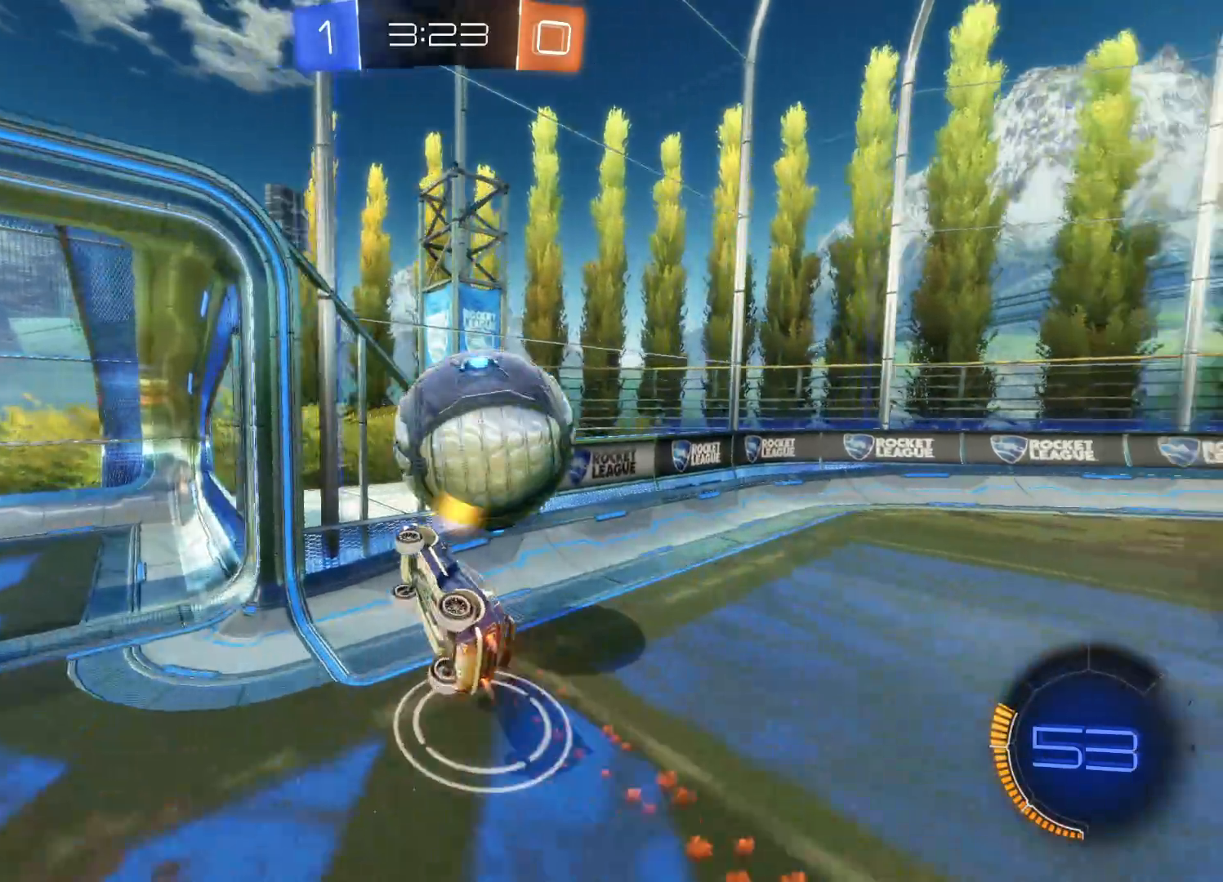
{"buttons": ["R2"], "left_stick": "right", "right_stick": "center", "events": [[50, "L1", "up"], [100, "CROSS", "up"], [150, "CIRCLE", "up"]]}
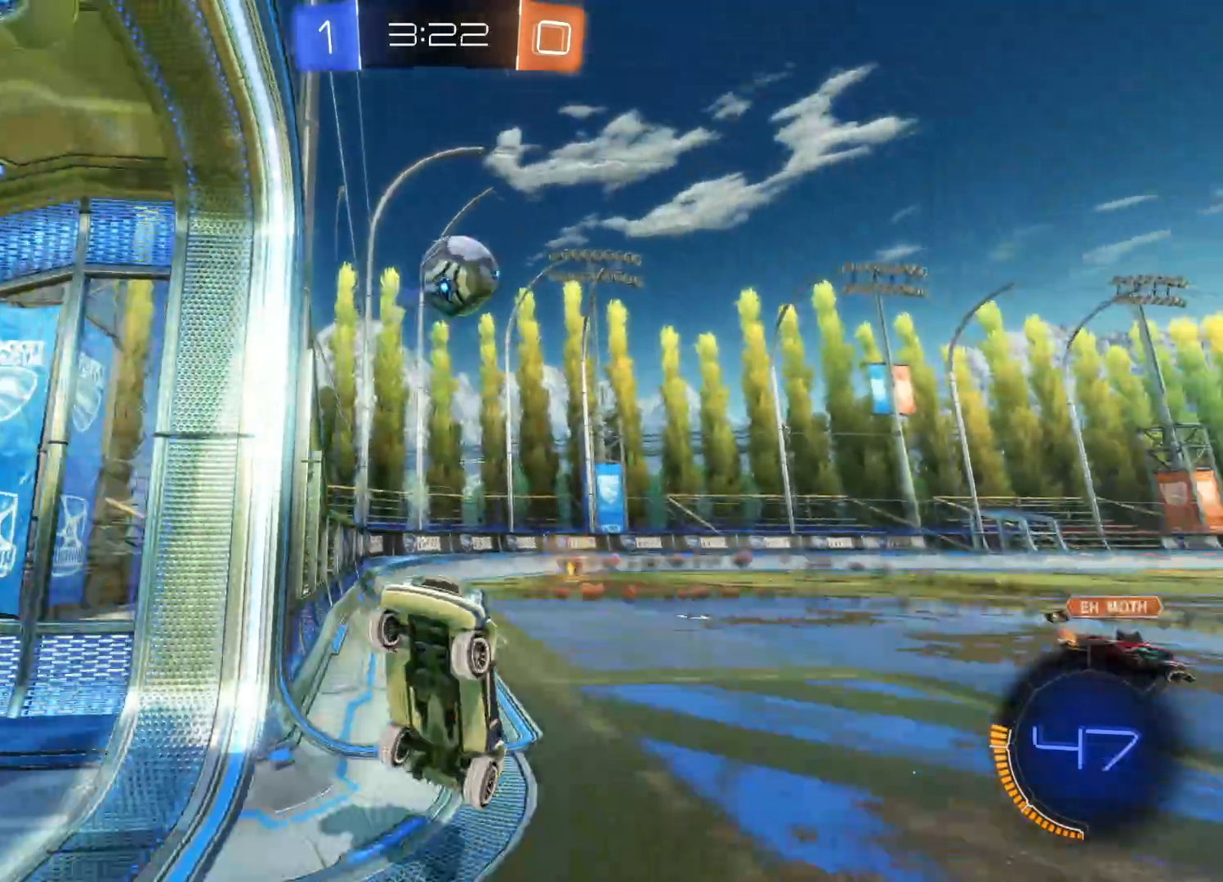
{"buttons": [], "left_stick": "down", "right_stick": "center", "events": [[283, "left_stick", "down-left"], [467, "R2", "up"], [500, "left_stick", "down"]]}
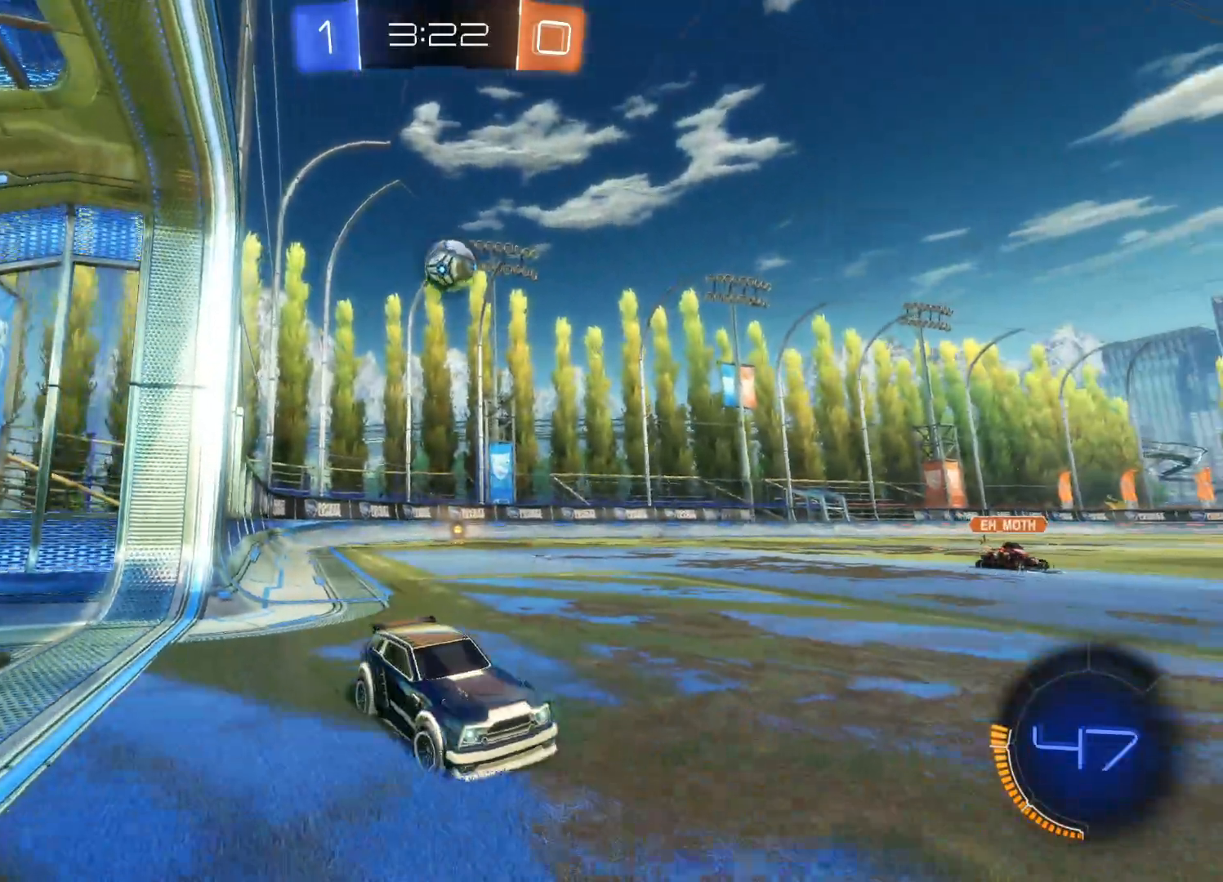
{"buttons": ["L2"], "left_stick": "down-left", "right_stick": "center", "events": [[17, "L2", "down"], [150, "left_stick", "down-left"]]}
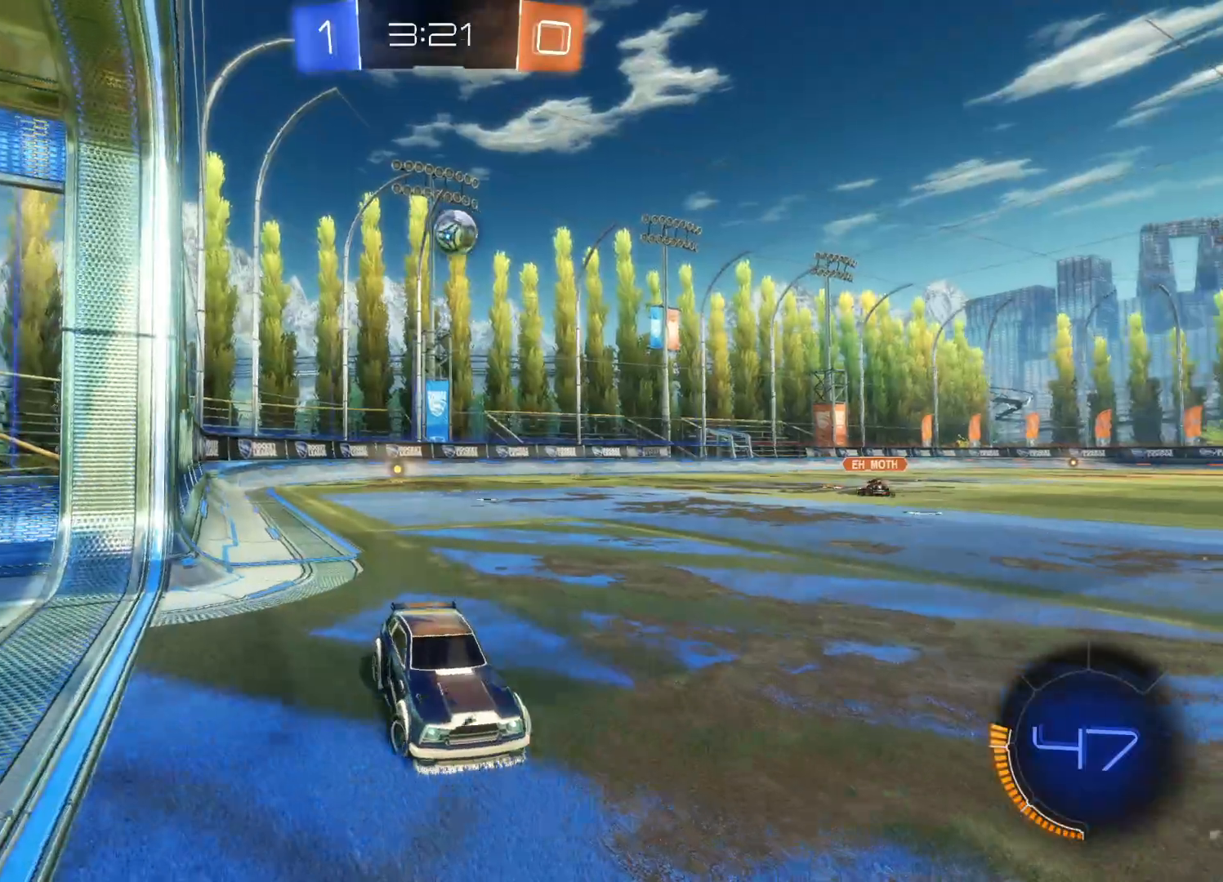
{"buttons": [], "left_stick": "down", "right_stick": "center", "events": [[83, "CROSS", "down"], [133, "left_stick", "down"], [150, "L2", "up"], [183, "CROSS", "up"]]}
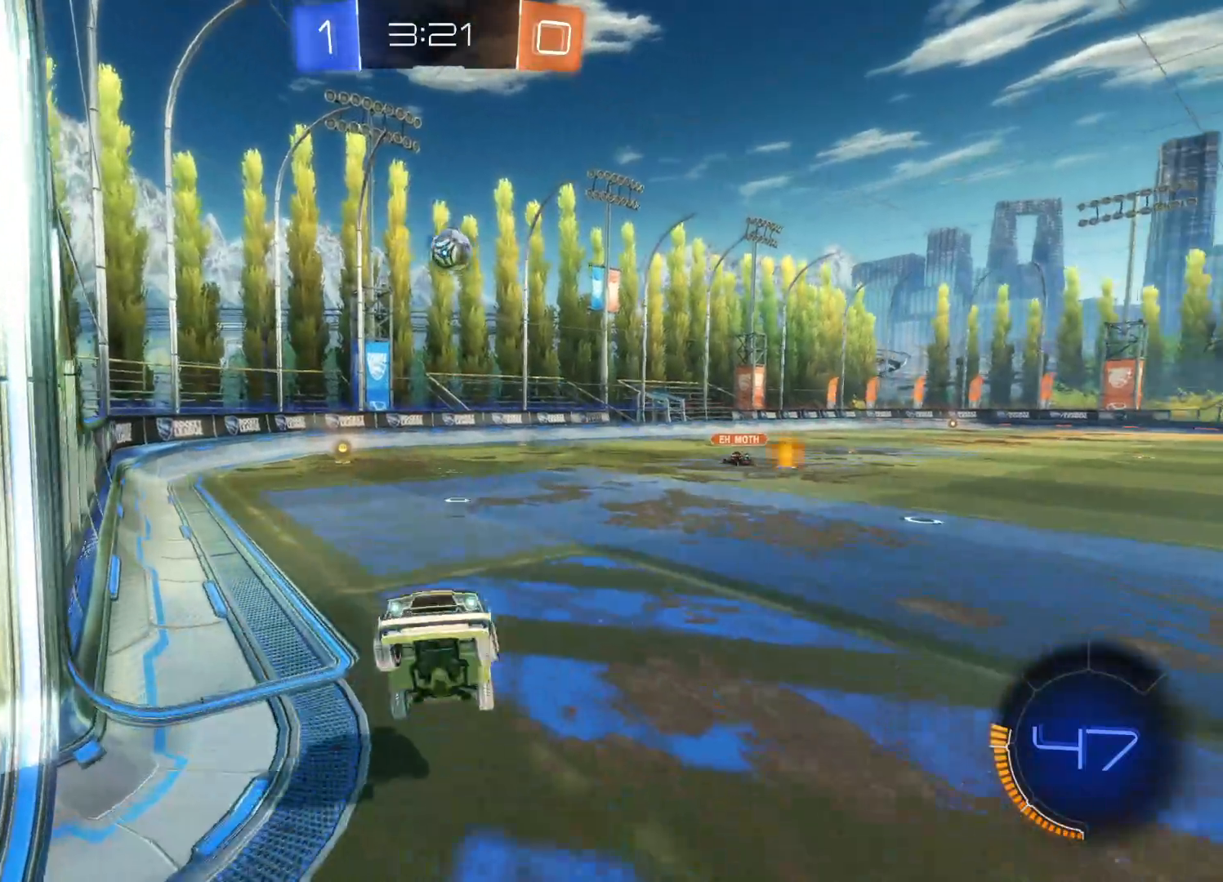
{"buttons": ["L1", "R2"], "left_stick": "right", "right_stick": "center", "events": [[83, "left_stick", "down-right"], [100, "L1", "down"], [200, "R2", "down"], [233, "left_stick", "right"]]}
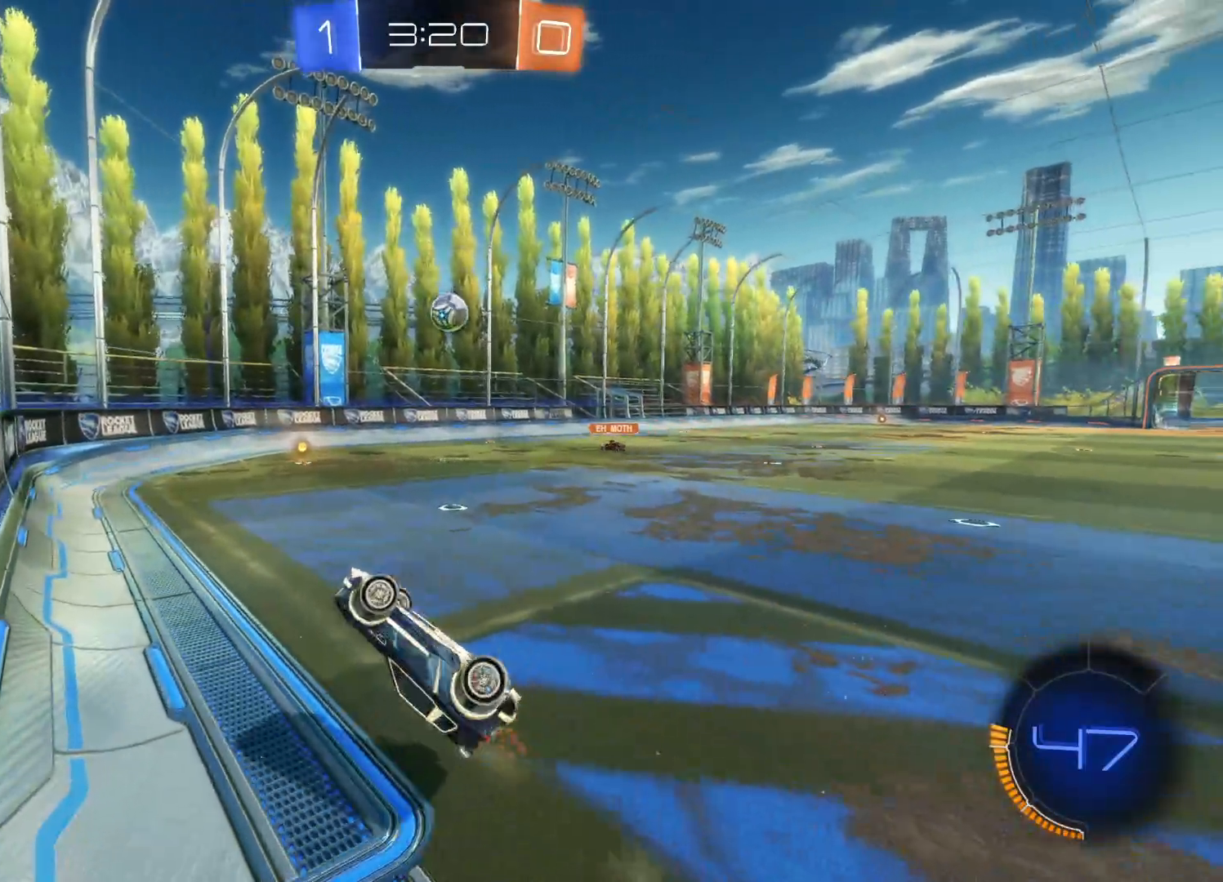
{"buttons": ["R2"], "left_stick": "center", "right_stick": "center", "events": [[100, "L1", "up"], [483, "left_stick", "center"]]}
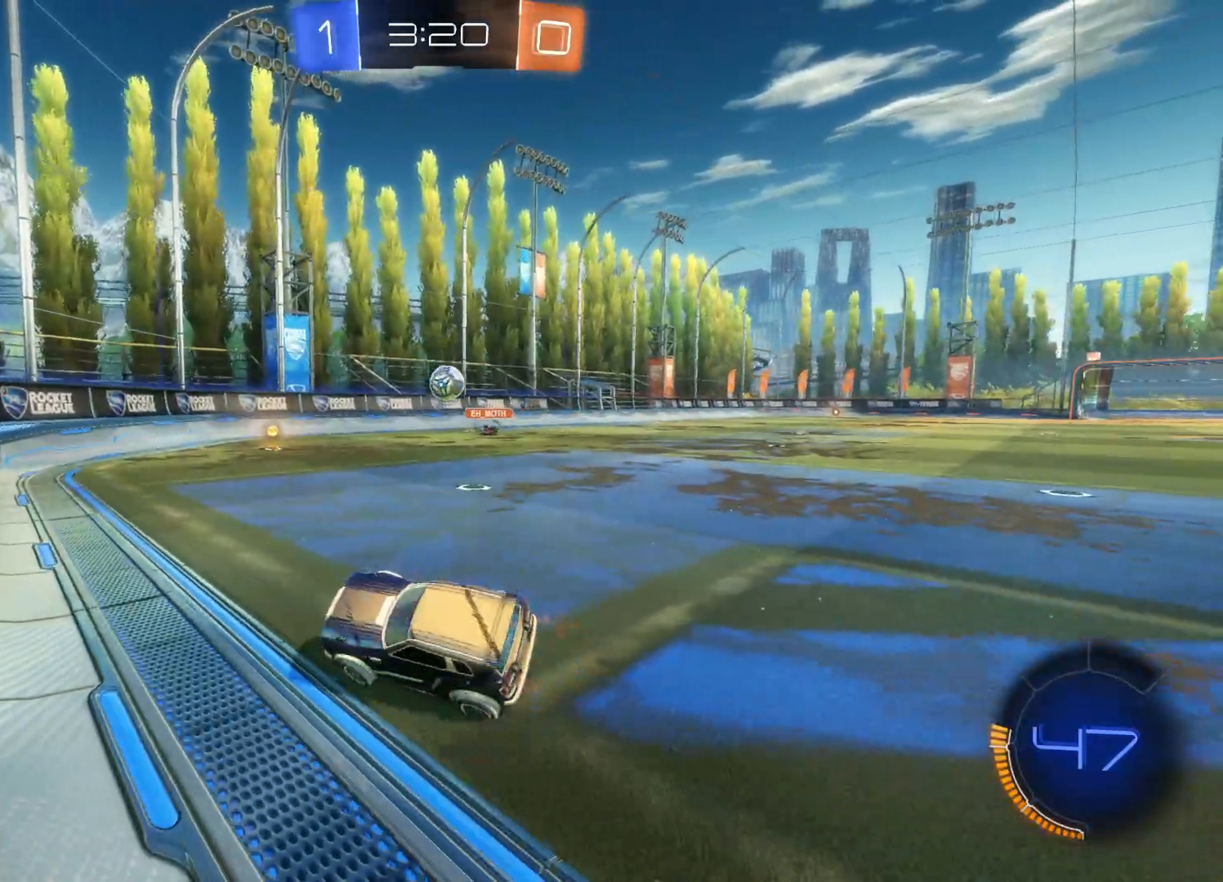
{"buttons": ["R2"], "left_stick": "center", "right_stick": "center", "events": [[150, "left_stick", "right"], [433, "left_stick", "center"]]}
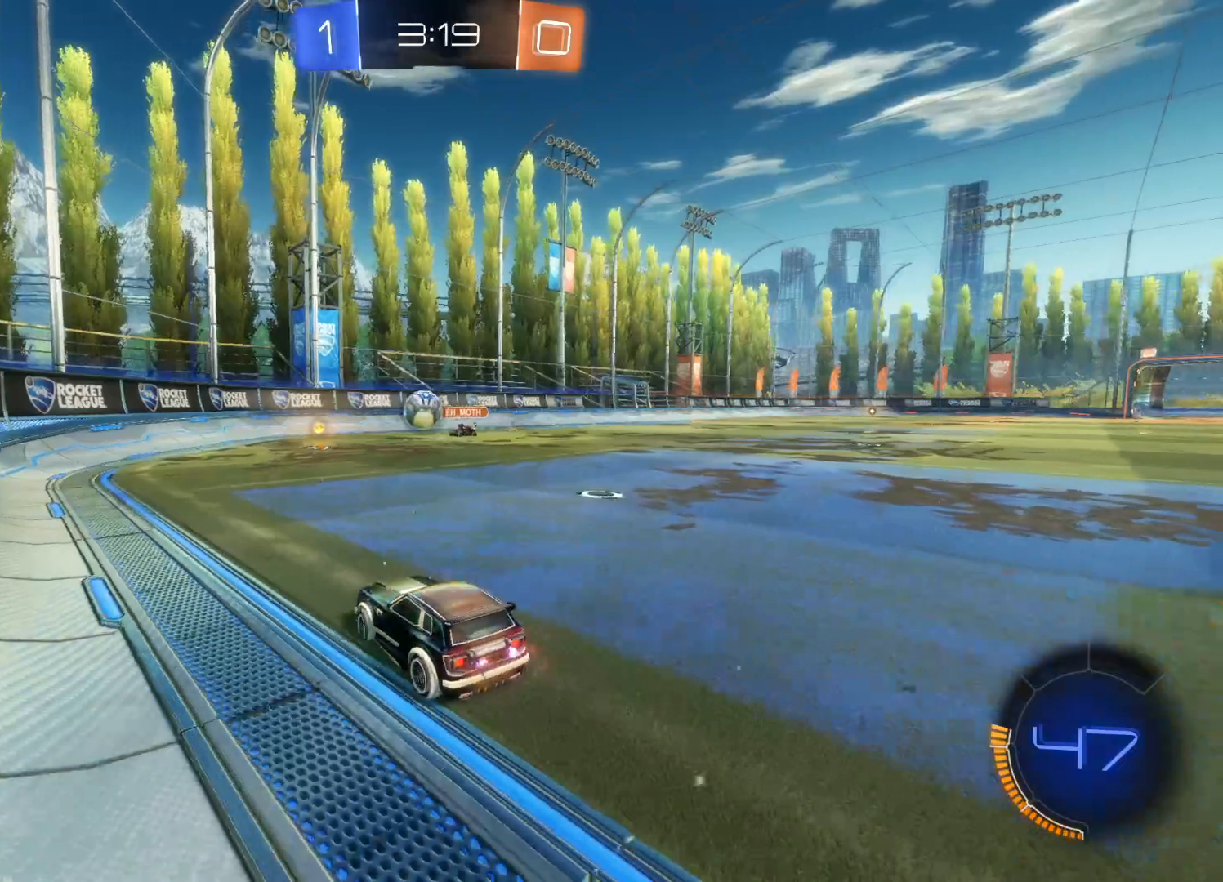
{"buttons": ["CIRCLE", "R2"], "left_stick": "down-left", "right_stick": "center", "events": [[83, "left_stick", "down-left"], [317, "CIRCLE", "down"]]}
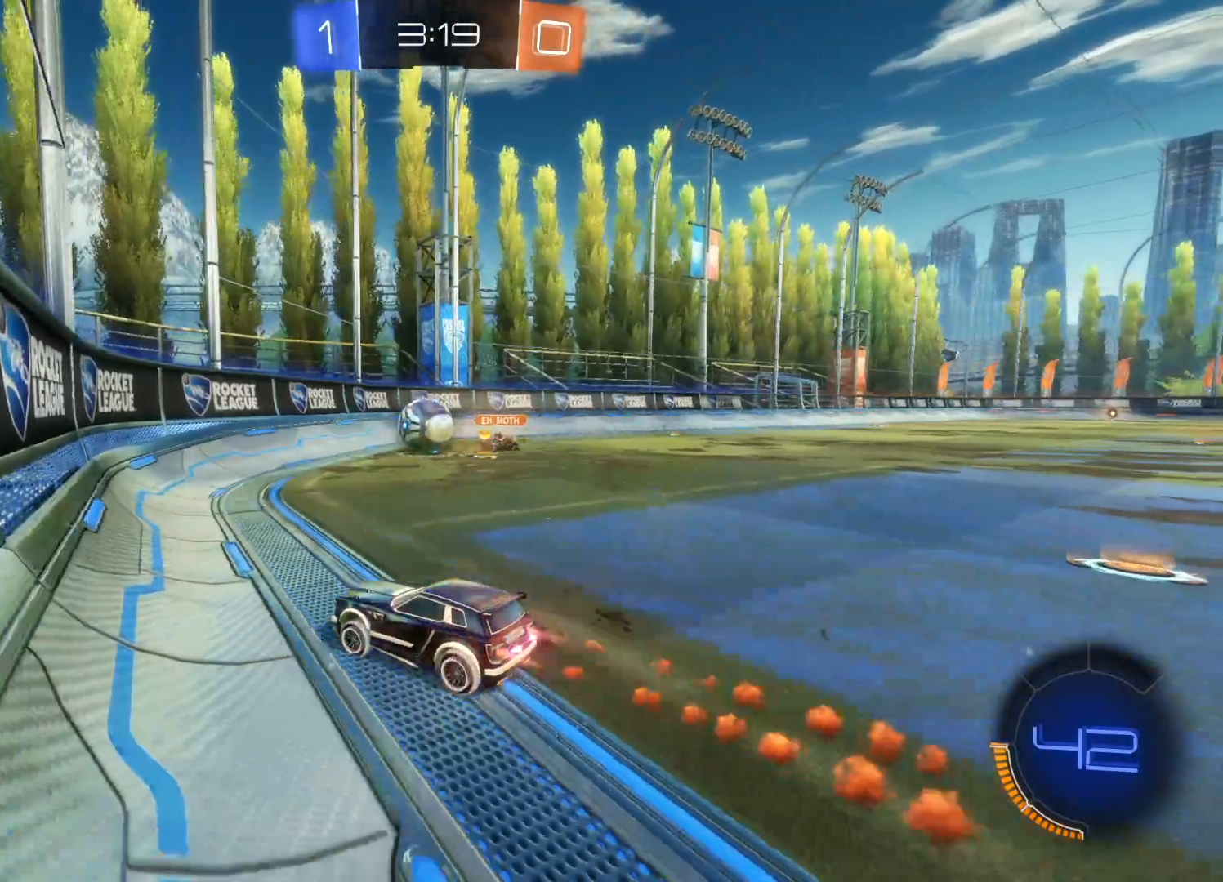
{"buttons": ["CIRCLE", "R2"], "left_stick": "down-left", "right_stick": "center", "events": [[67, "left_stick", "left"], [383, "left_stick", "down-left"]]}
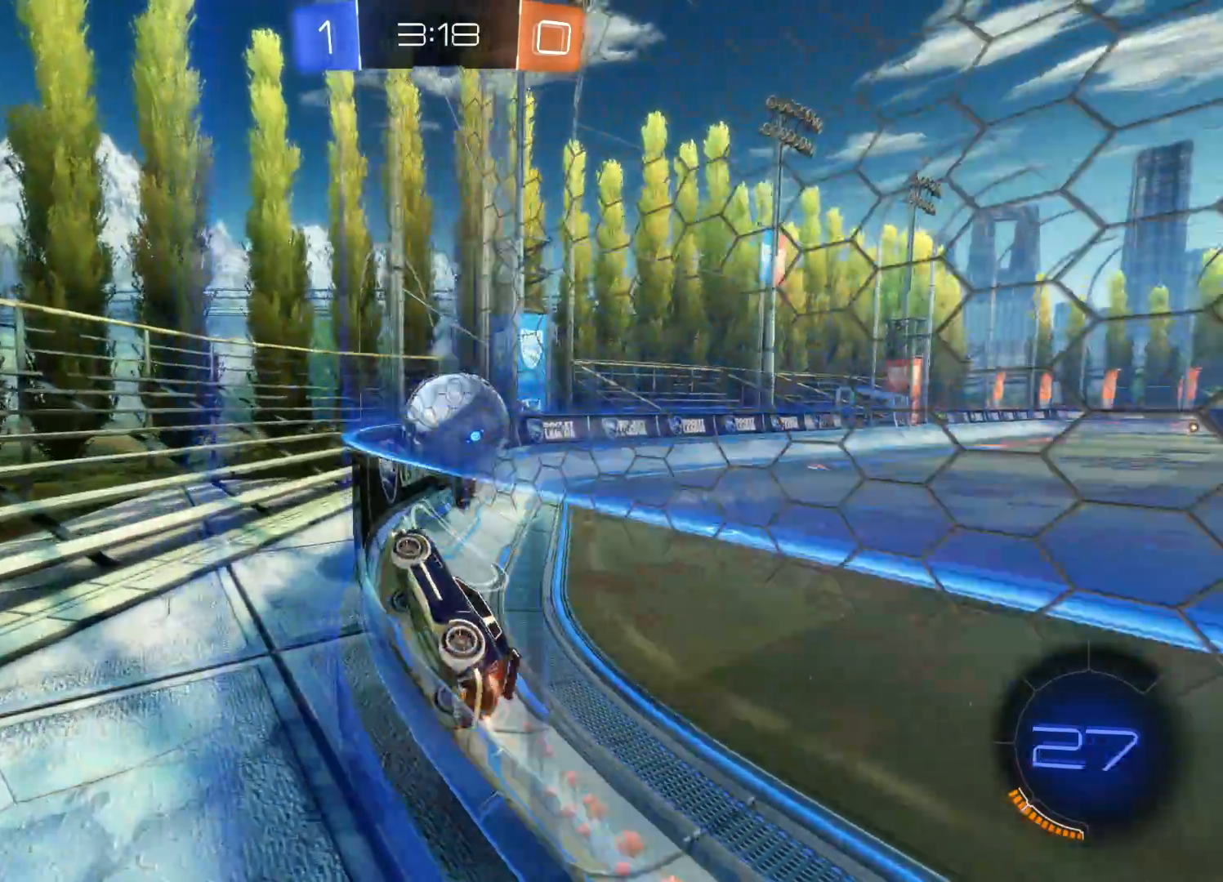
{"buttons": ["R2"], "left_stick": "right", "right_stick": "center", "events": [[83, "CIRCLE", "up"], [100, "left_stick", "right"], [150, "CIRCLE", "down"], [167, "CROSS", "down"], [283, "CIRCLE", "up"], [283, "CROSS", "up"]]}
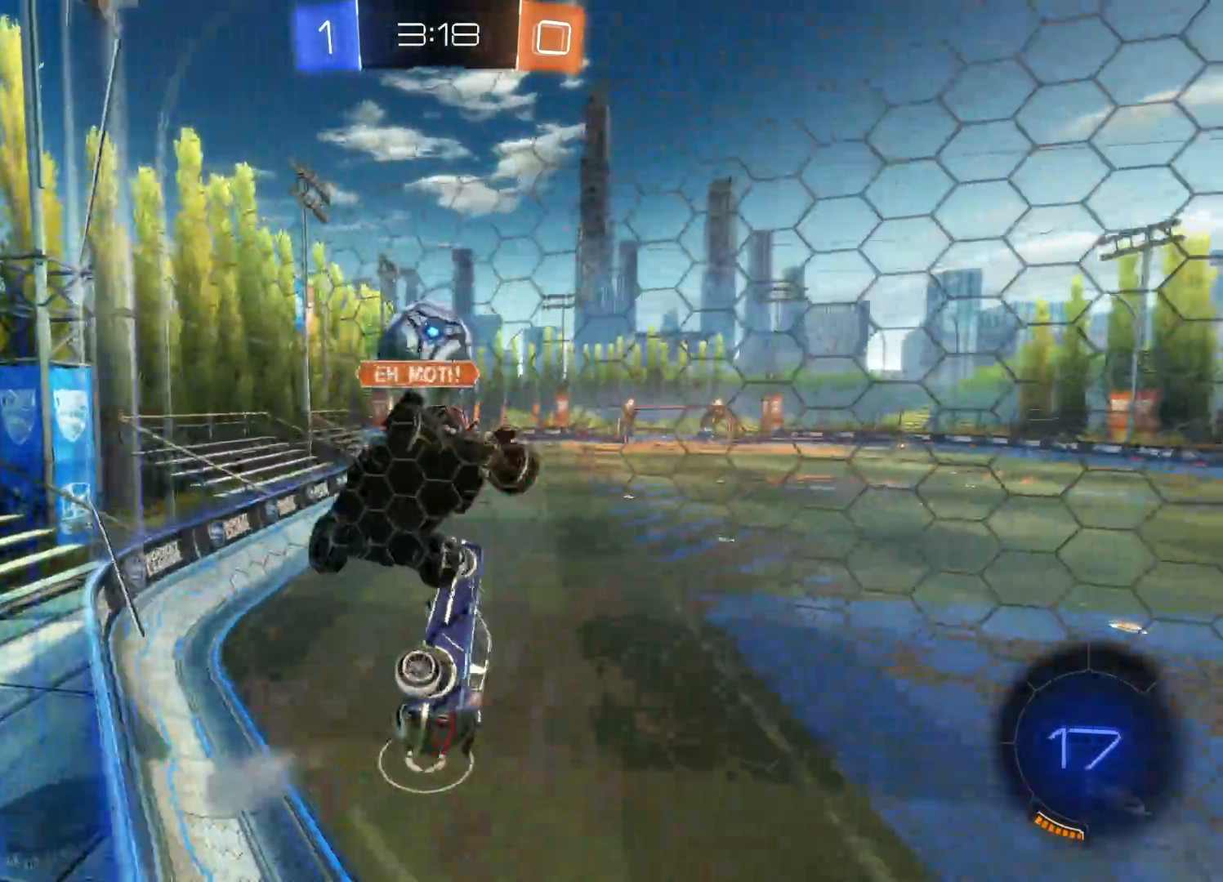
{"buttons": ["R2"], "left_stick": "up", "right_stick": "center", "events": [[433, "left_stick", "up"]]}
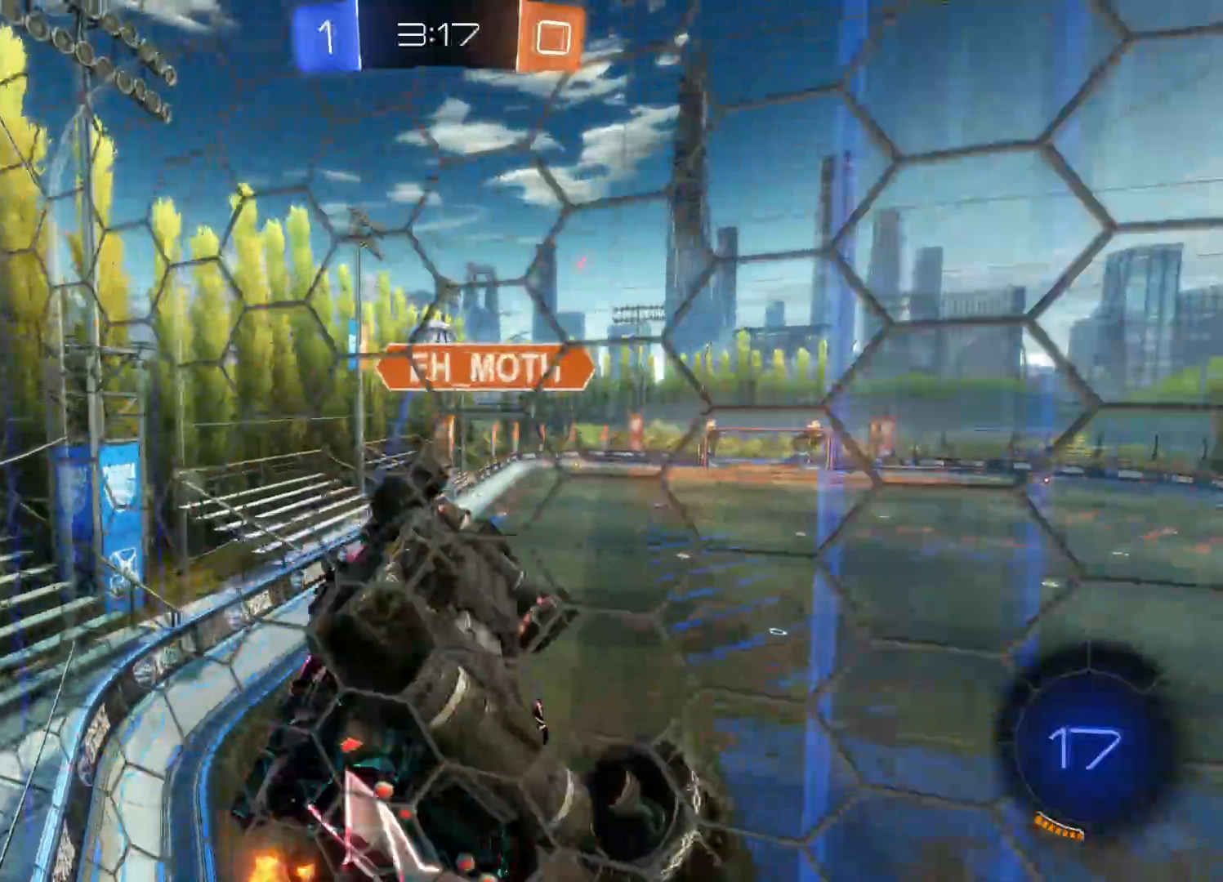
{"buttons": ["R2"], "left_stick": "up", "right_stick": "center", "events": [[250, "L1", "down"], [450, "L1", "up"]]}
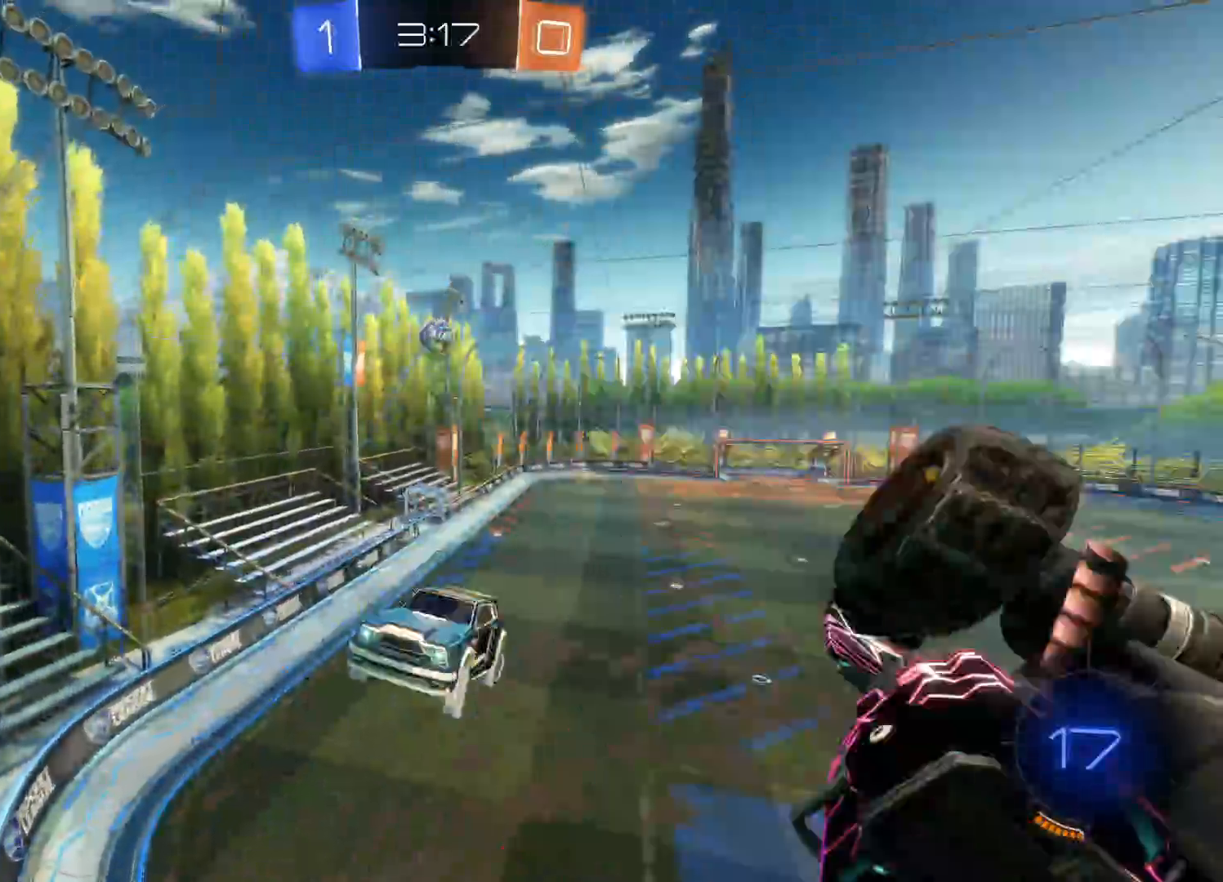
{"buttons": ["R2"], "left_stick": "right", "right_stick": "center", "events": [[167, "left_stick", "right"]]}
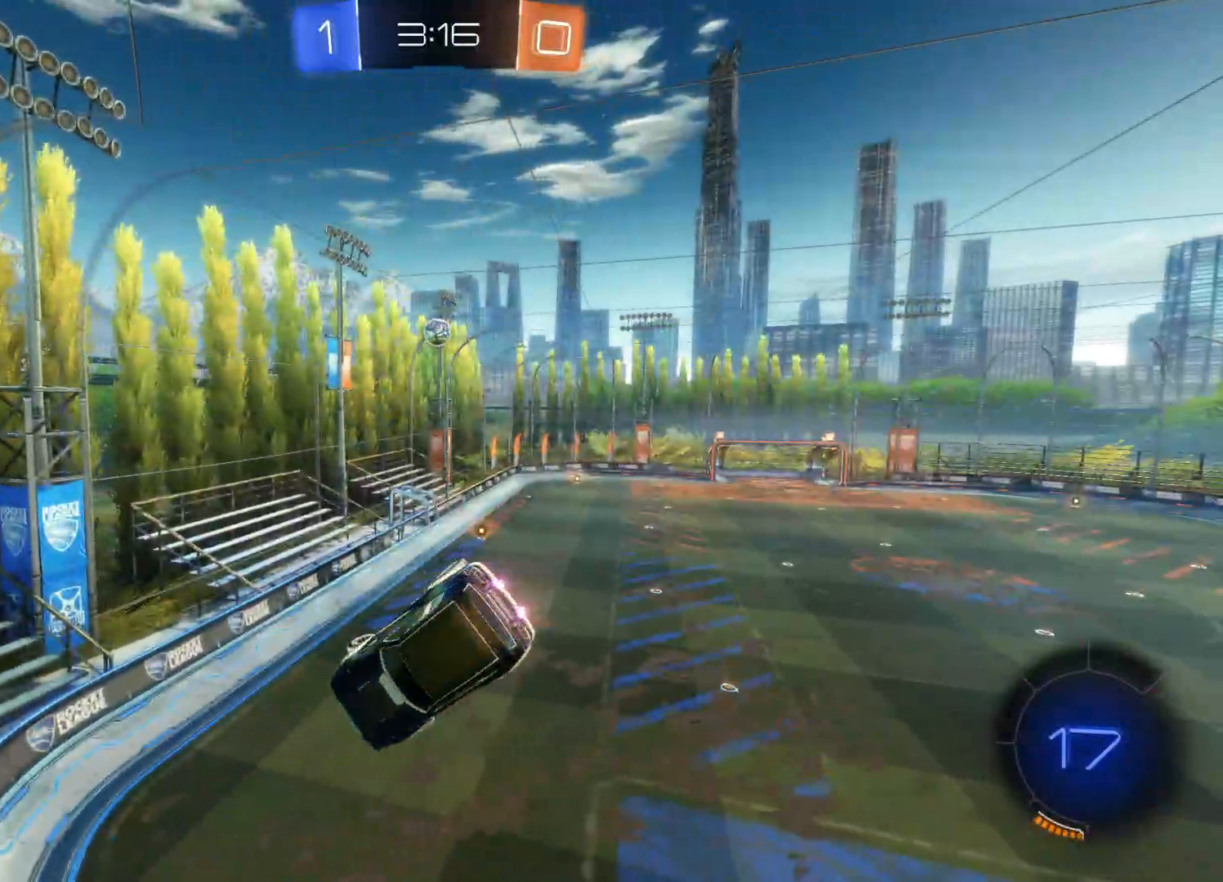
{"buttons": ["R2"], "left_stick": "center", "right_stick": "center", "events": [[167, "left_stick", "up-right"], [233, "L1", "down"], [367, "L1", "up"], [433, "left_stick", "center"]]}
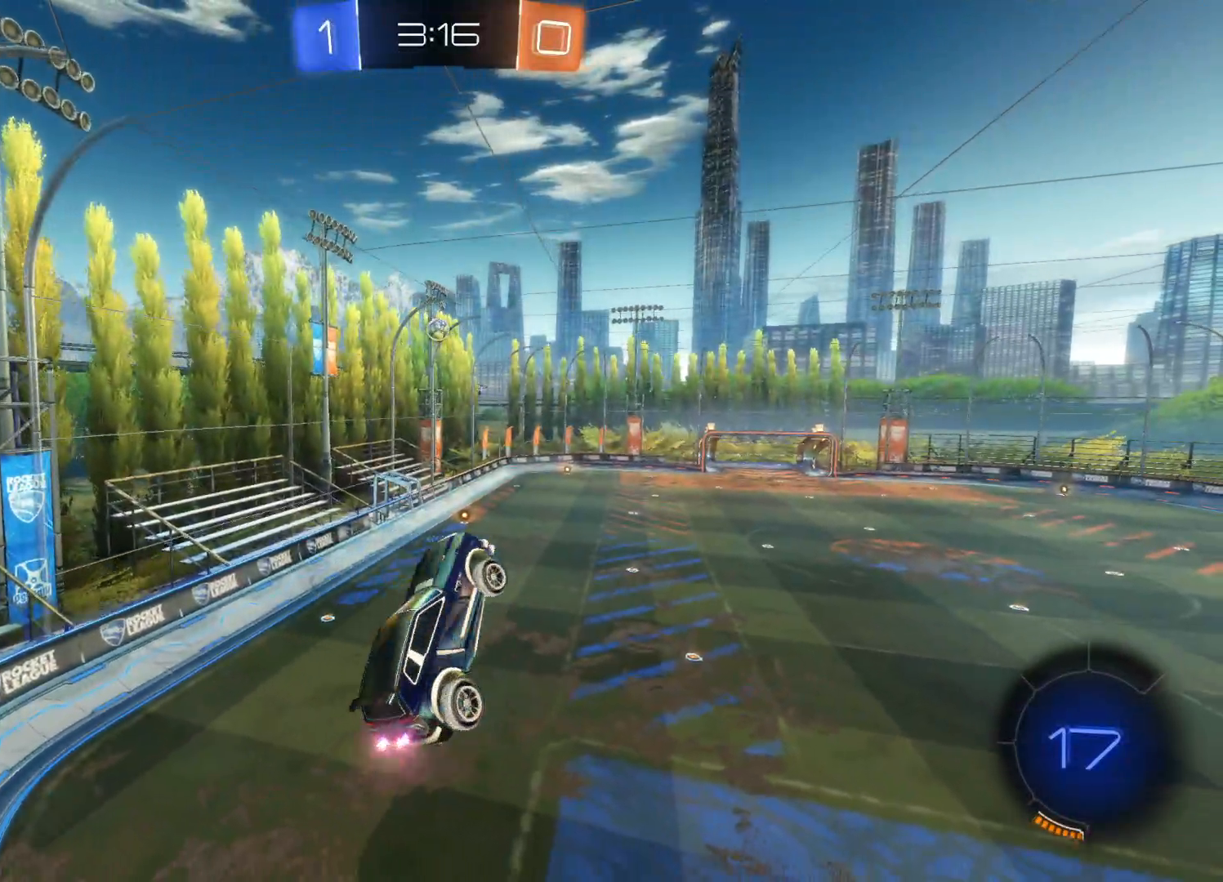
{"buttons": ["R2"], "left_stick": "left", "right_stick": "center", "events": [[33, "TRIANGLE", "down"], [167, "TRIANGLE", "up"], [383, "left_stick", "left"]]}
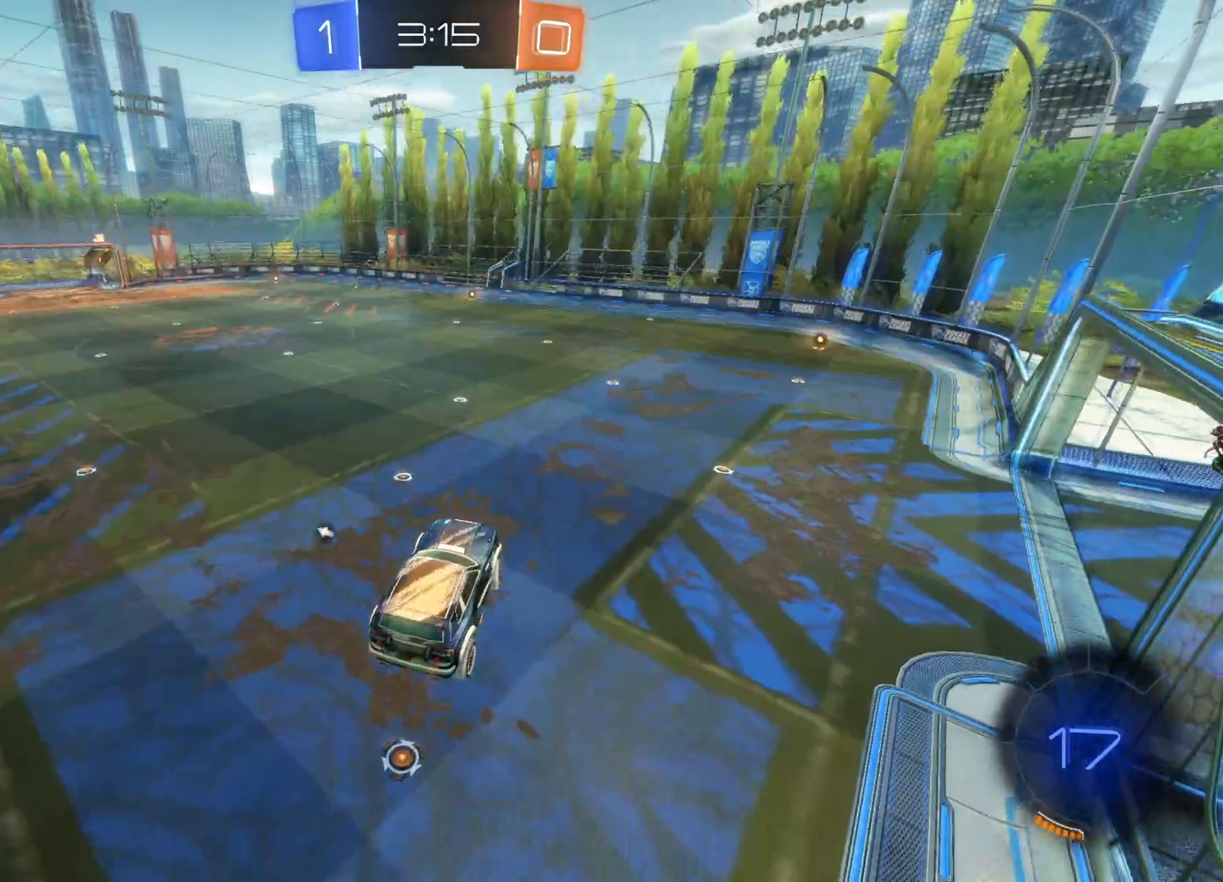
{"buttons": ["R2"], "left_stick": "center", "right_stick": "center", "events": [[133, "left_stick", "center"], [250, "left_stick", "down-left"], [483, "left_stick", "center"]]}